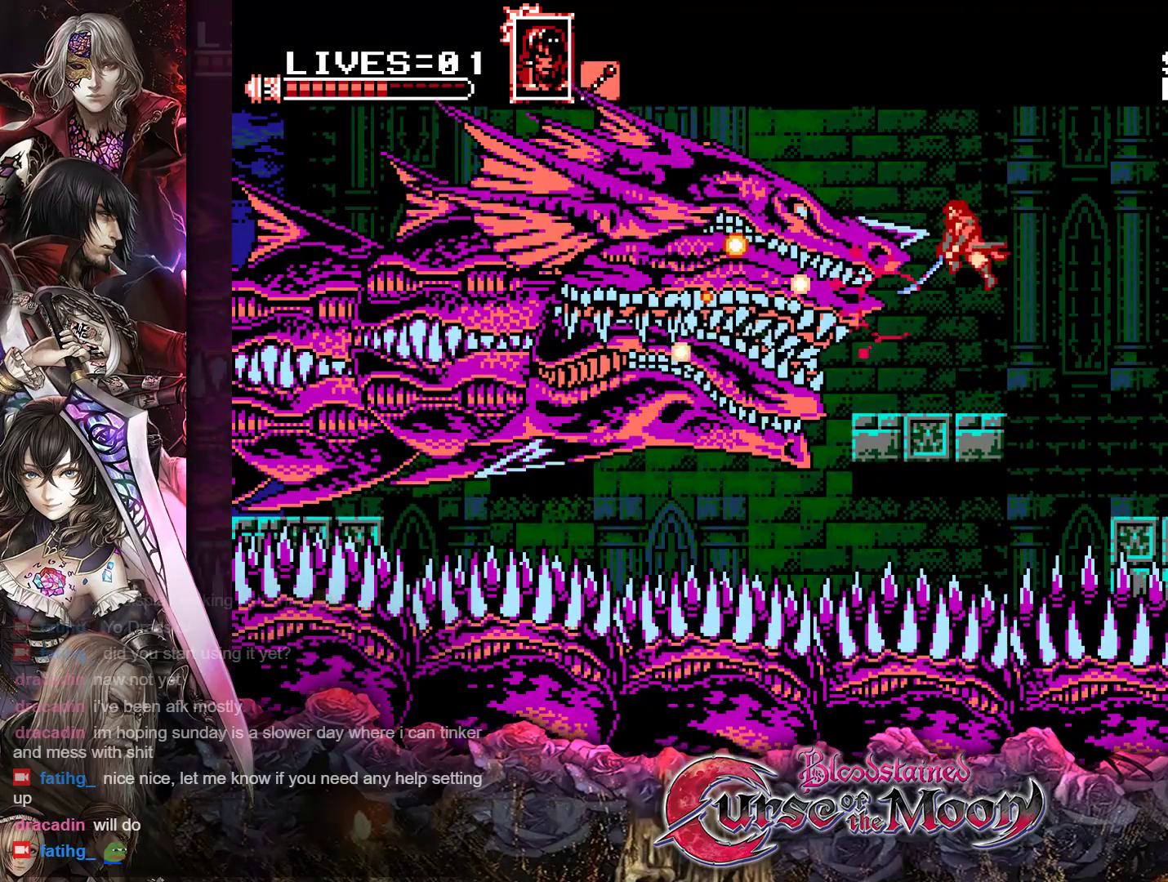
Gameplay with a controller (Nintendo layout); each line is a JSON object with the inputs held at the frame after it. "events" lists button and stick changes between this image and that frame as [ms after this image, input, new state], when the widget could be followed in between. Not read: L3 R3.
{"buttons": ["B", "Y"], "events": [[50, "B", "down"], [50, "Y", "down"], [183, "B", "up"], [200, "Y", "up"], [450, "Y", "down"], [467, "B", "down"]]}
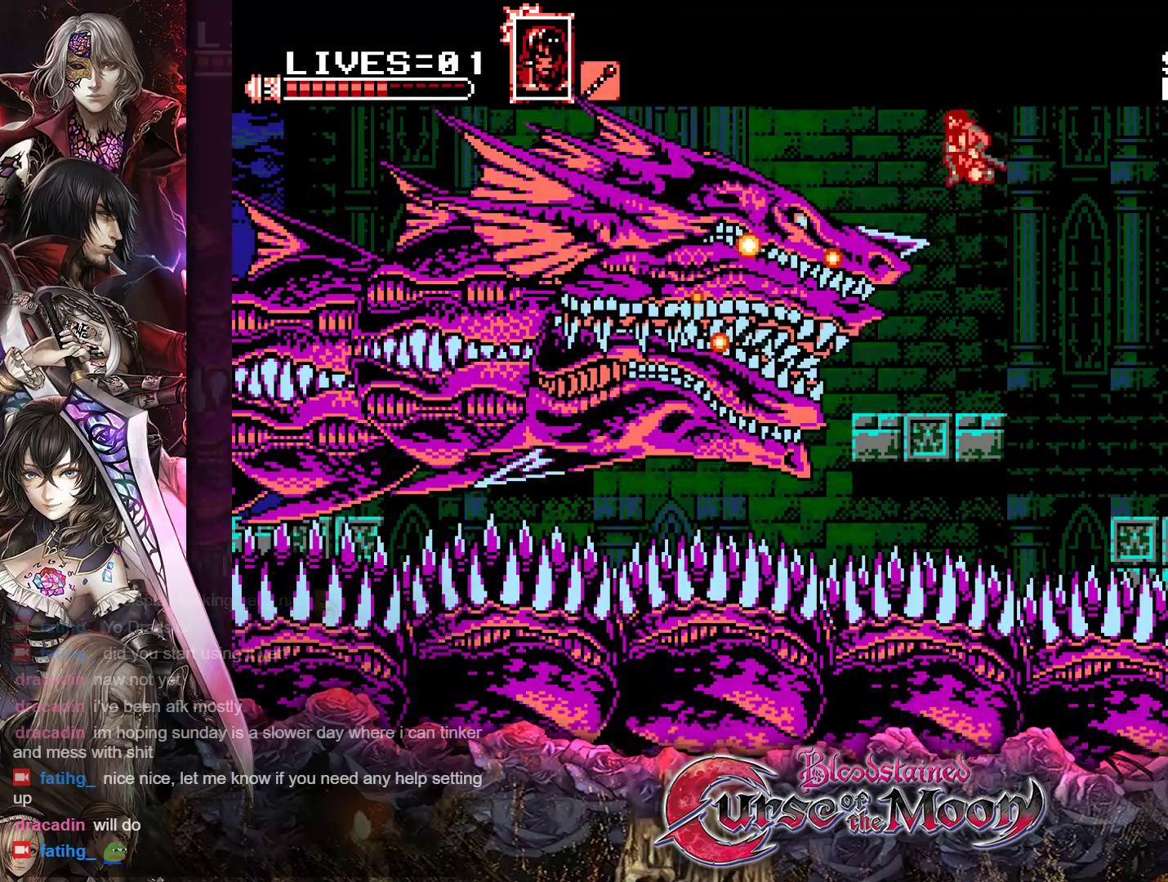
{"buttons": ["R1", "DPAD_RIGHT"], "events": [[100, "B", "up"], [100, "Y", "up"], [283, "DPAD_RIGHT", "down"], [400, "R1", "down"]]}
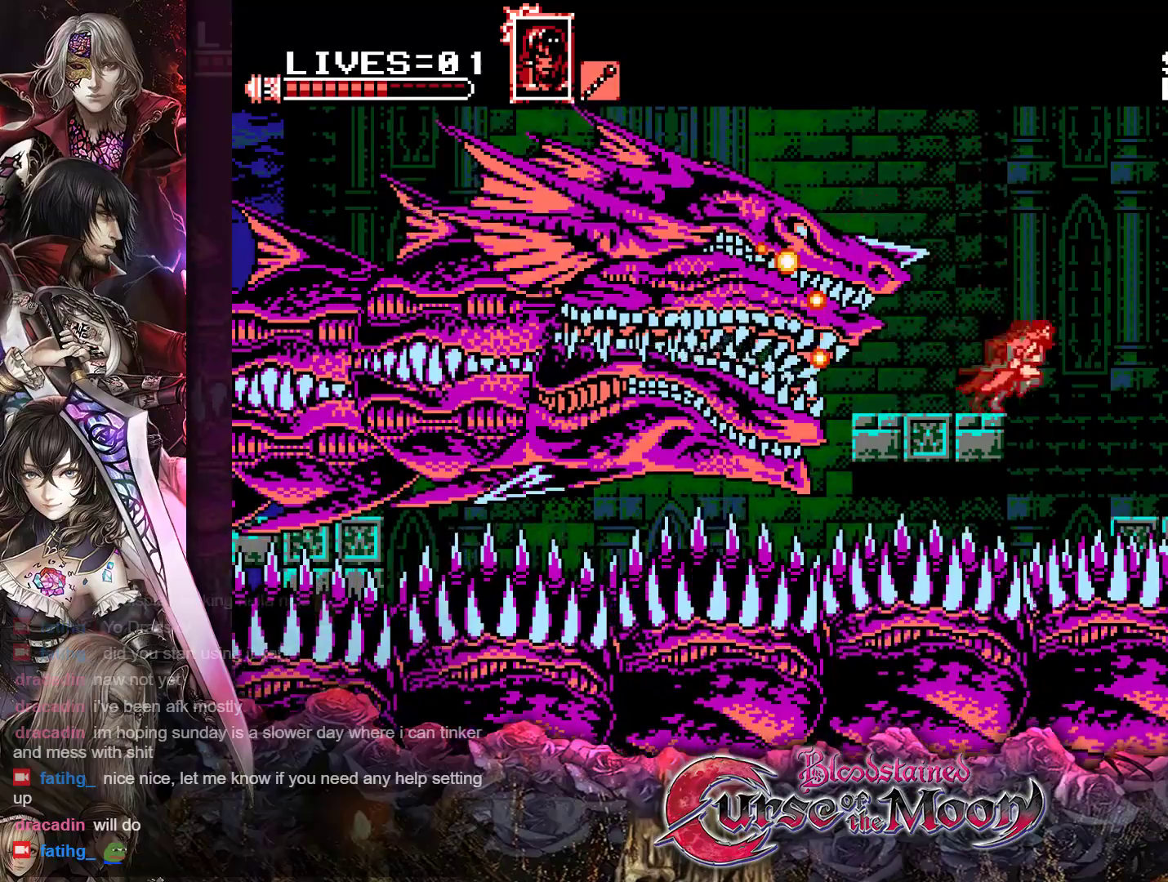
{"buttons": ["DPAD_DOWN"], "events": [[100, "R1", "up"], [317, "DPAD_RIGHT", "up"], [400, "DPAD_DOWN", "down"]]}
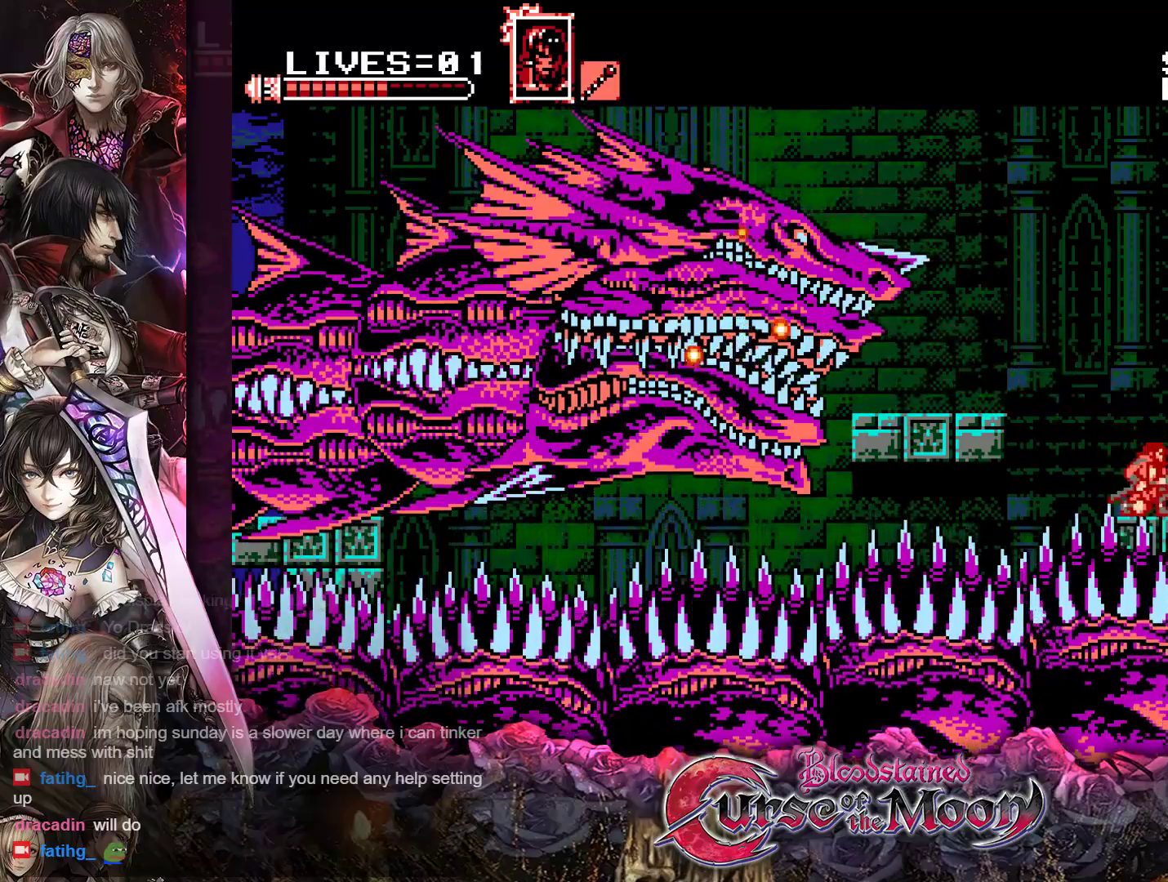
{"buttons": ["Y", "DPAD_DOWN"], "events": [[167, "Y", "down"]]}
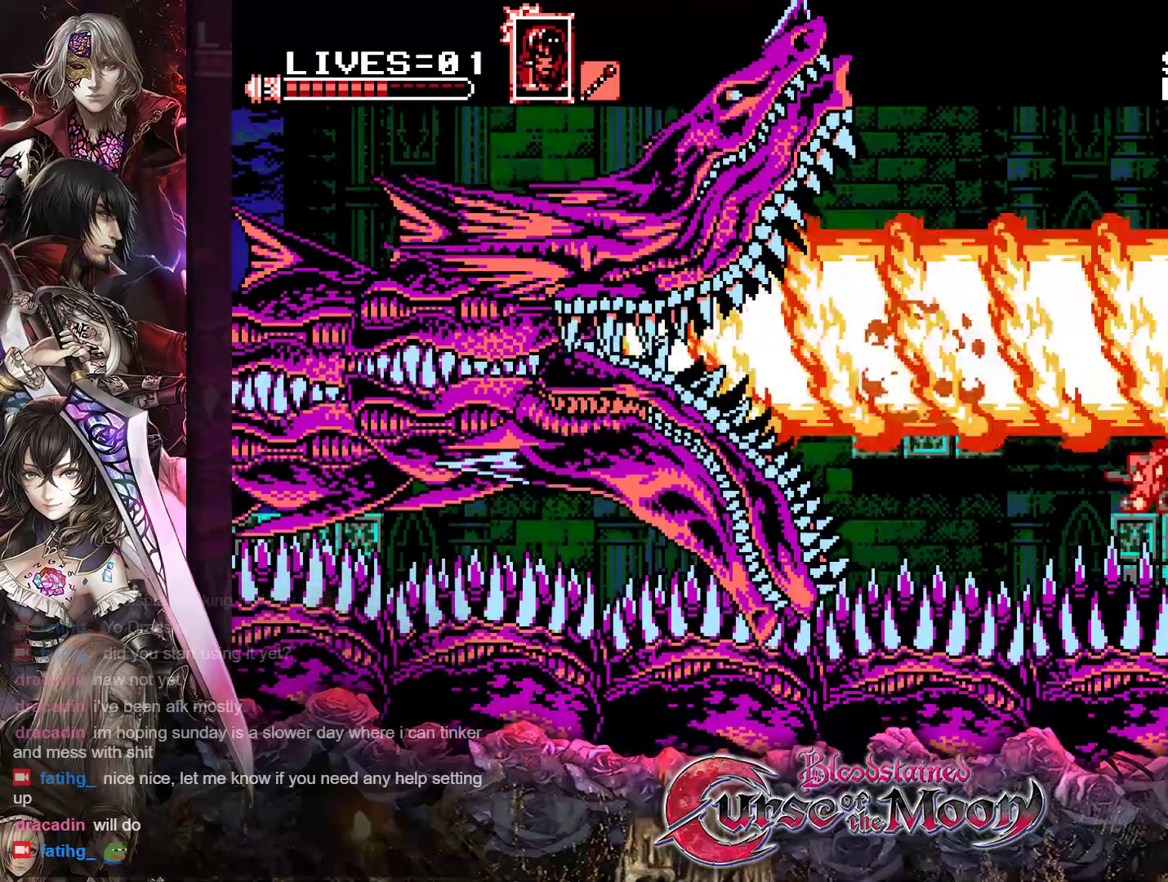
{"buttons": ["Y", "DPAD_DOWN"], "events": []}
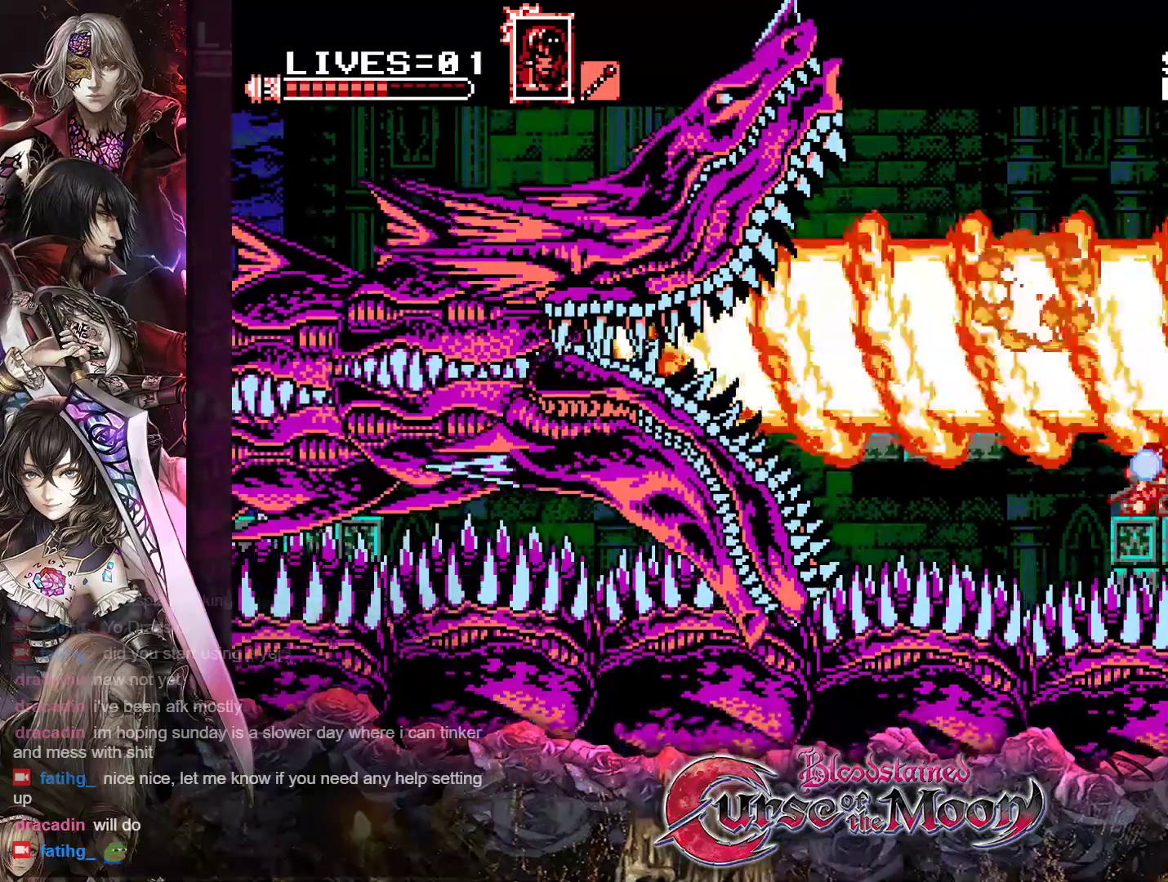
{"buttons": ["Y", "DPAD_DOWN"], "events": []}
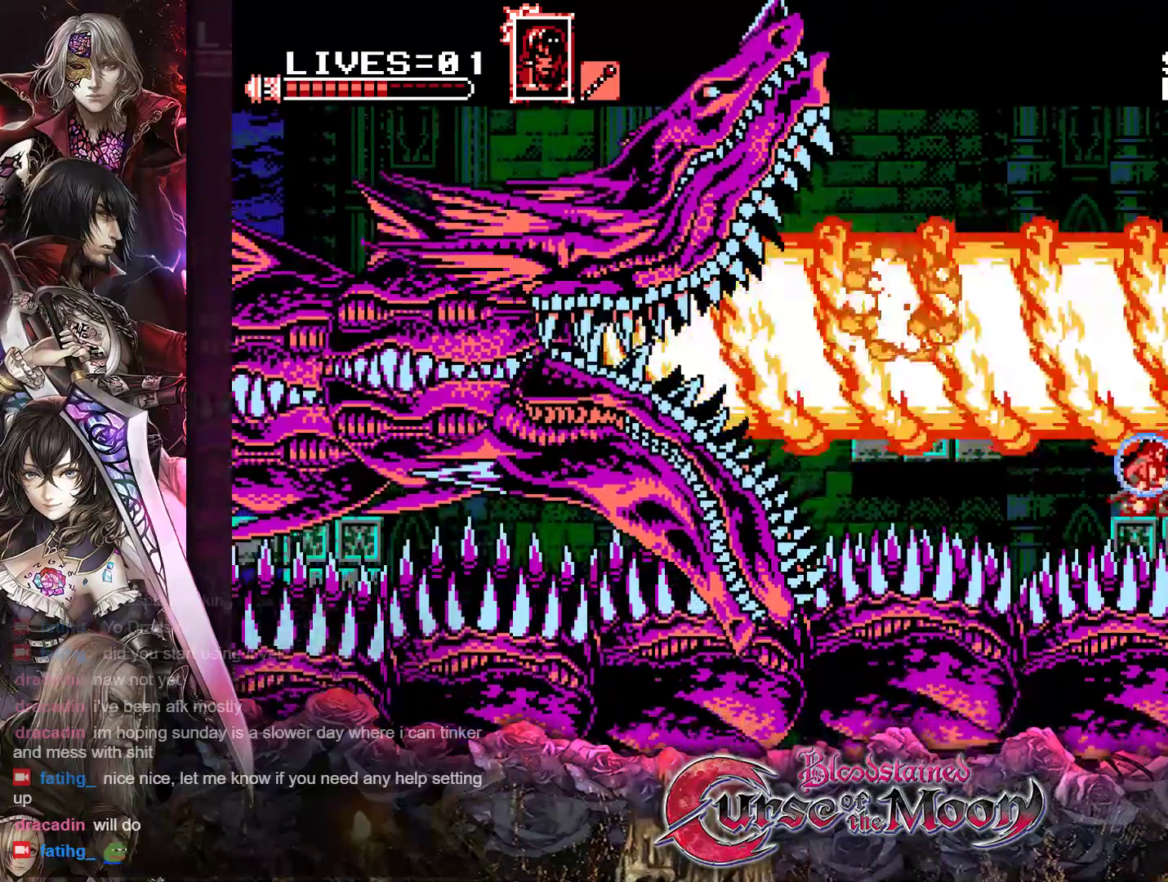
{"buttons": ["Y", "DPAD_DOWN"], "events": []}
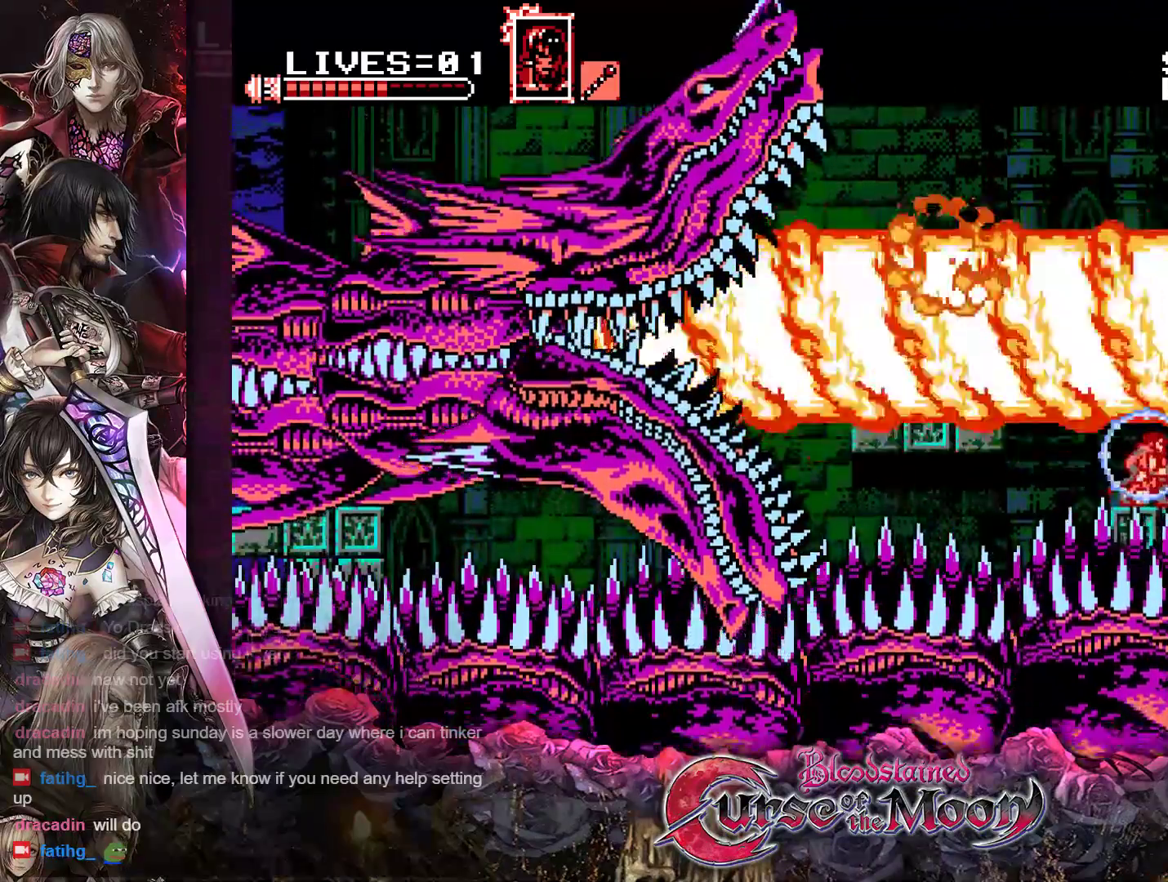
{"buttons": ["Y", "DPAD_DOWN"], "events": []}
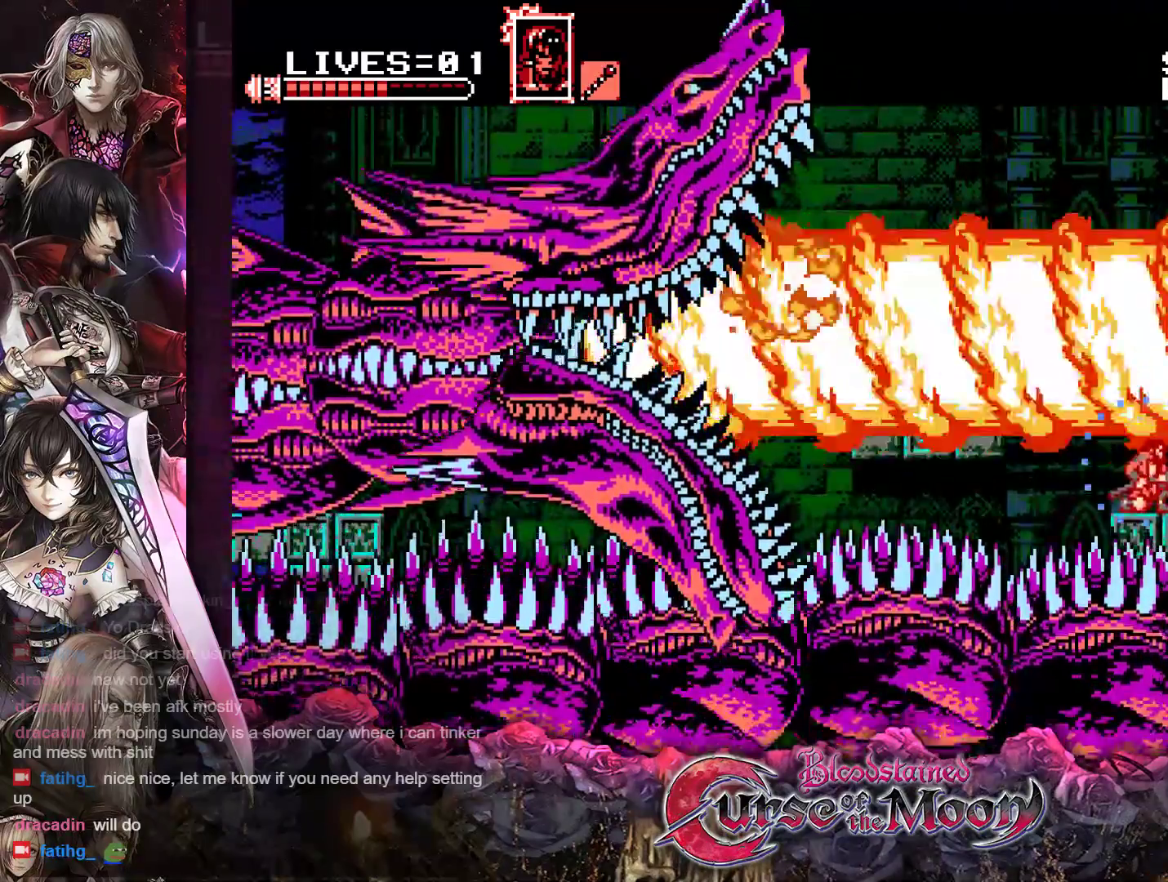
{"buttons": ["Y", "DPAD_DOWN"], "events": []}
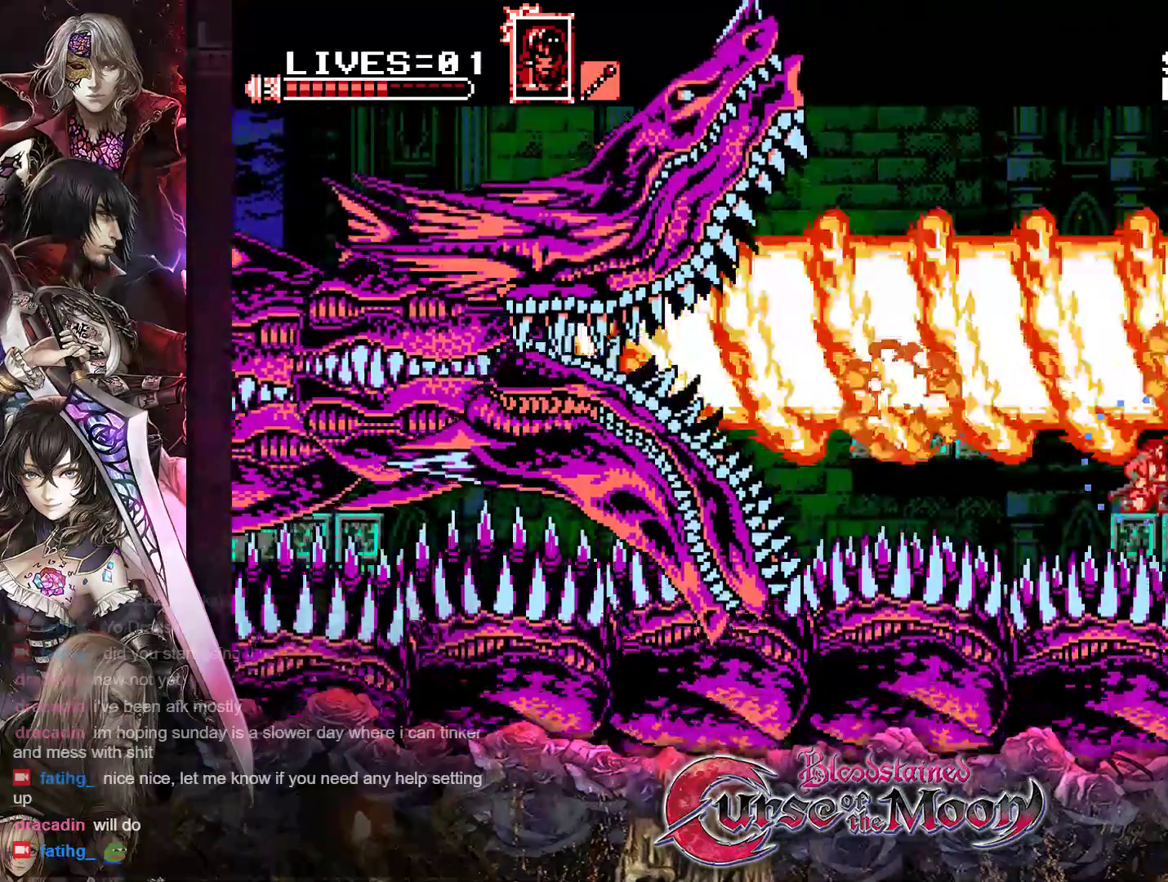
{"buttons": ["Y", "DPAD_DOWN"], "events": []}
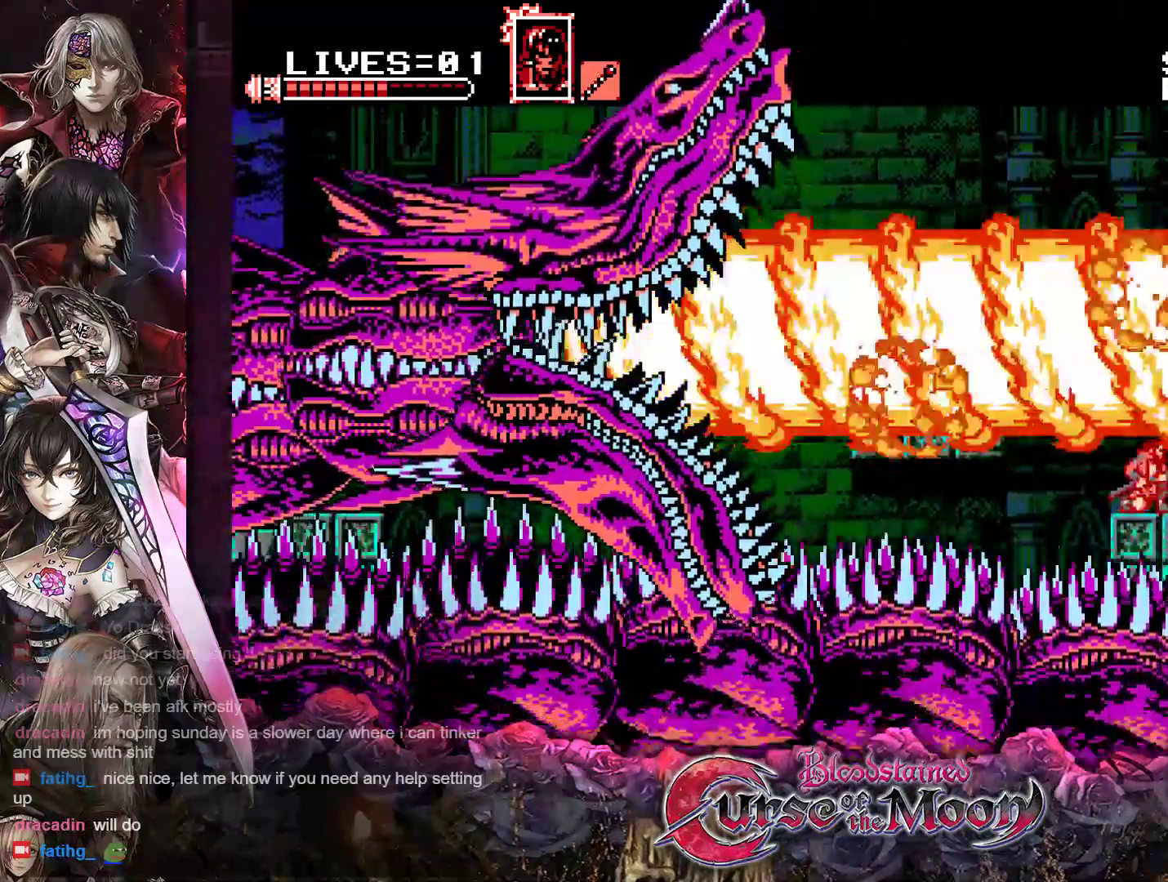
{"buttons": ["Y", "DPAD_DOWN"], "events": []}
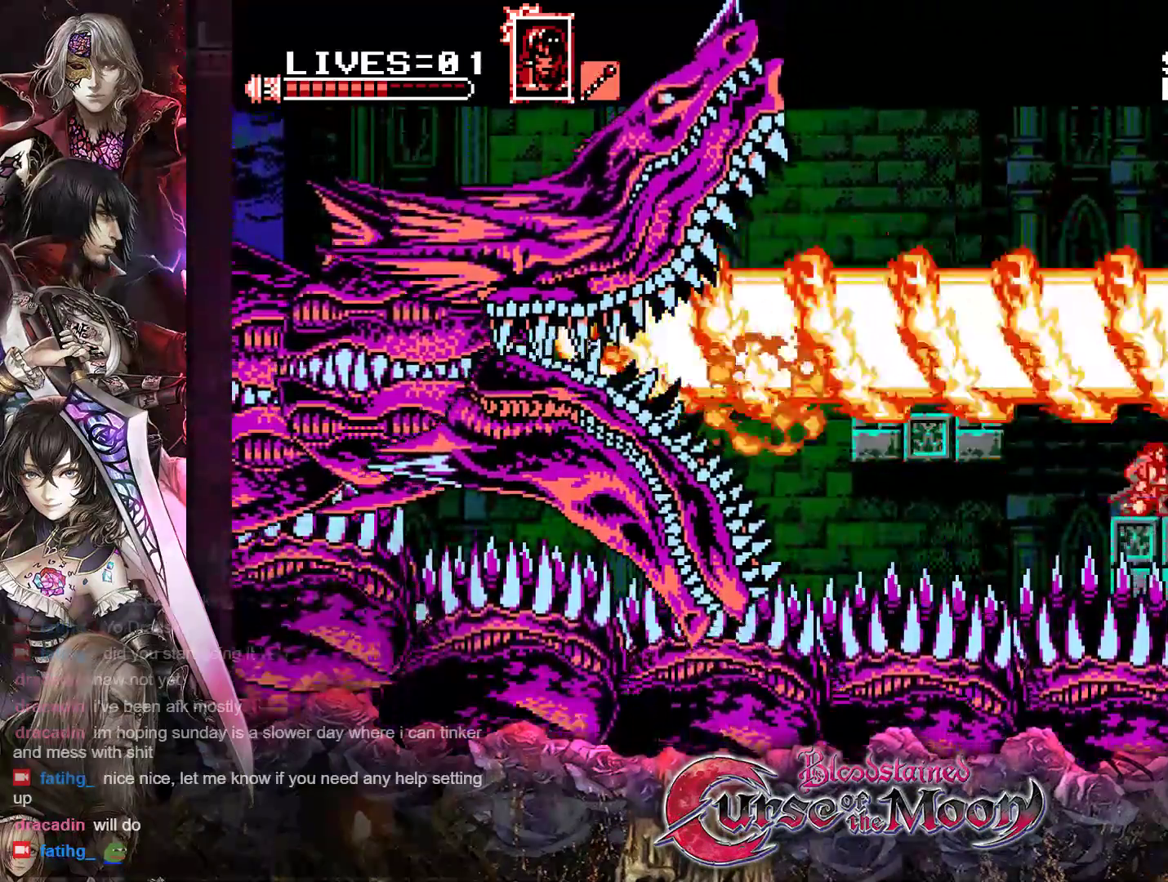
{"buttons": ["B", "Y", "DPAD_LEFT"], "events": [[367, "DPAD_DOWN", "up"], [433, "DPAD_LEFT", "down"], [467, "B", "down"]]}
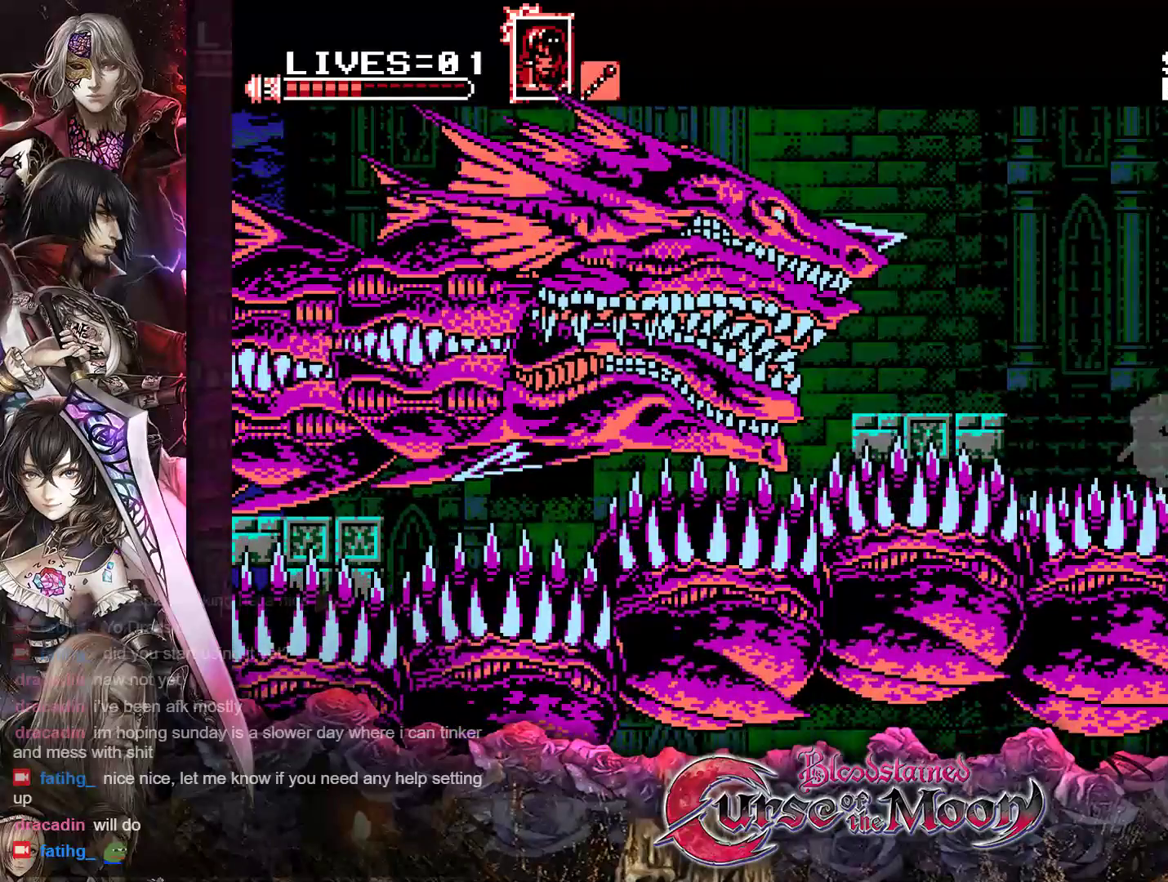
{"buttons": ["Y", "DPAD_LEFT"], "events": [[133, "L1", "down"], [183, "L1", "up"], [267, "B", "up"], [417, "L1", "down"], [483, "L1", "up"]]}
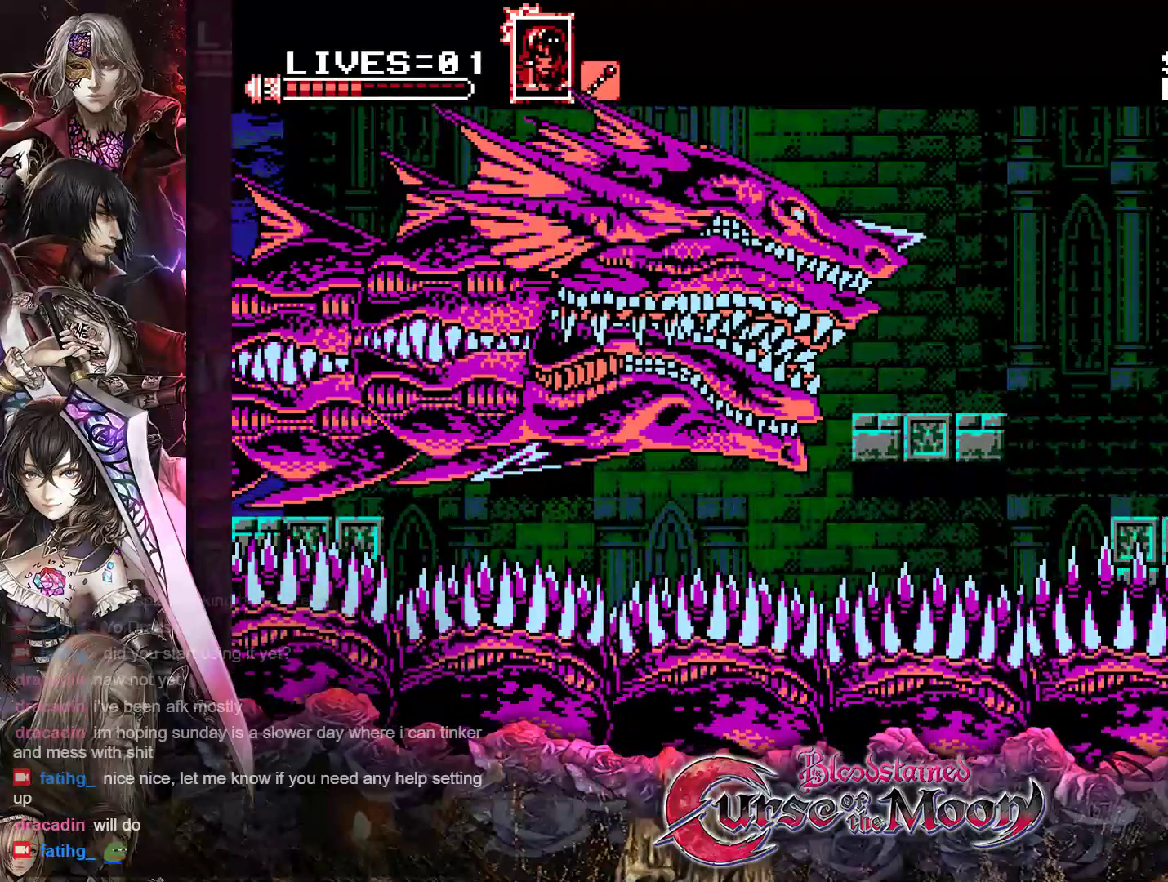
{"buttons": ["B", "Y", "DPAD_LEFT"], "events": [[383, "B", "down"]]}
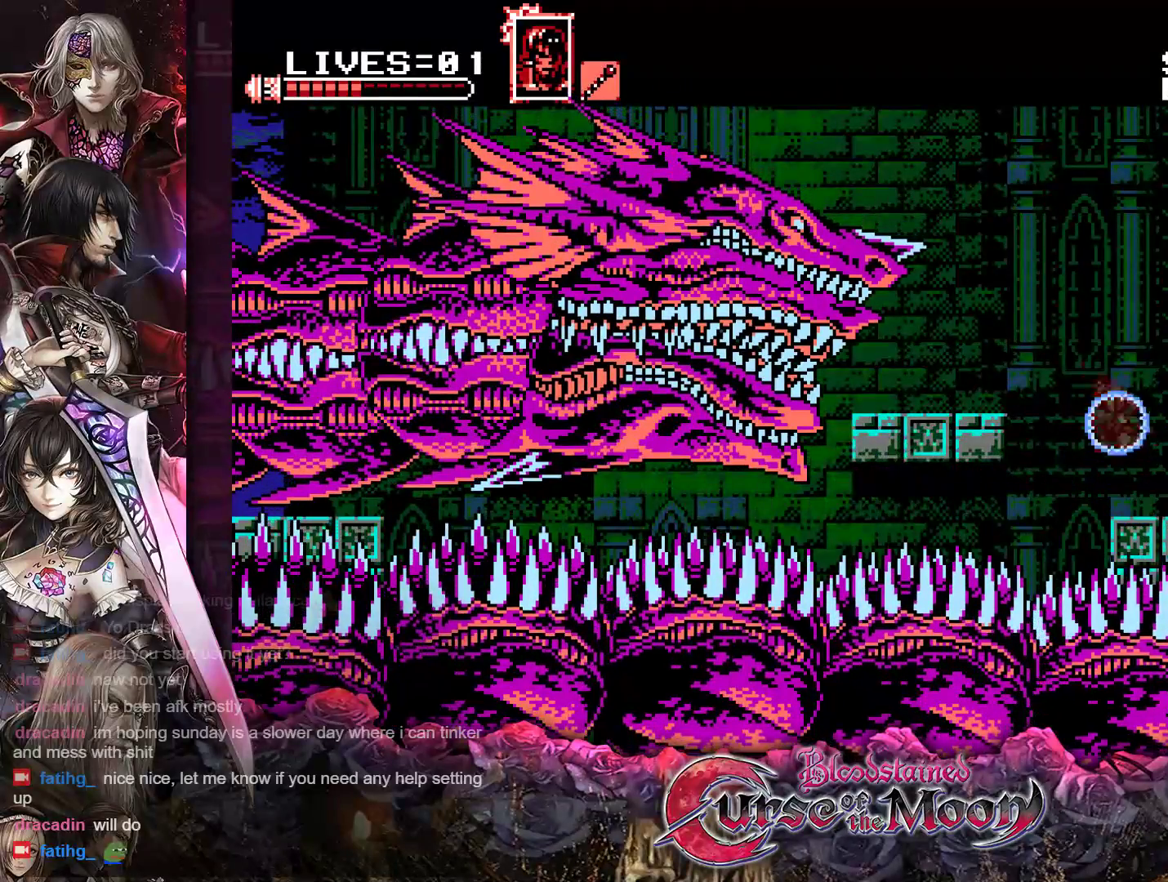
{"buttons": [], "events": [[83, "B", "up"], [167, "B", "down"], [300, "B", "up"], [317, "Y", "up"], [350, "DPAD_LEFT", "up"]]}
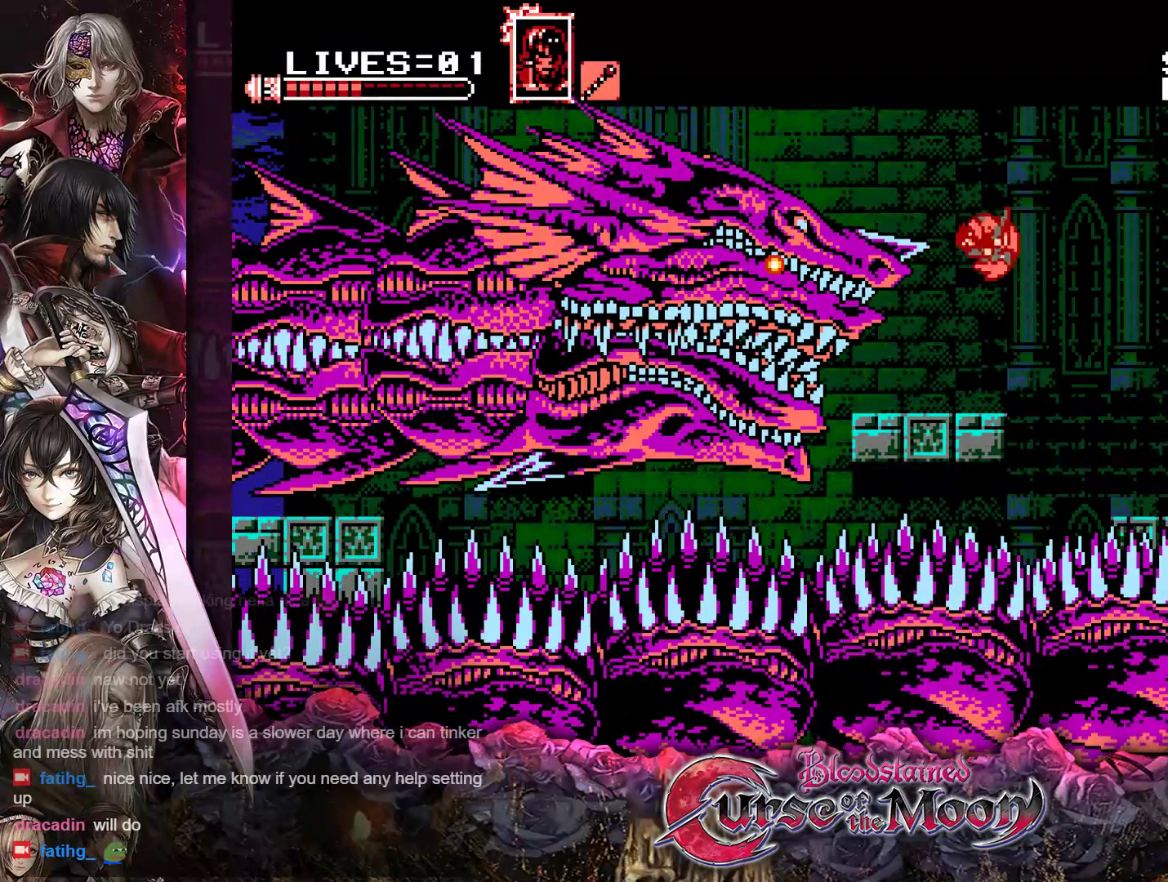
{"buttons": ["DPAD_RIGHT"], "events": [[33, "DPAD_RIGHT", "down"]]}
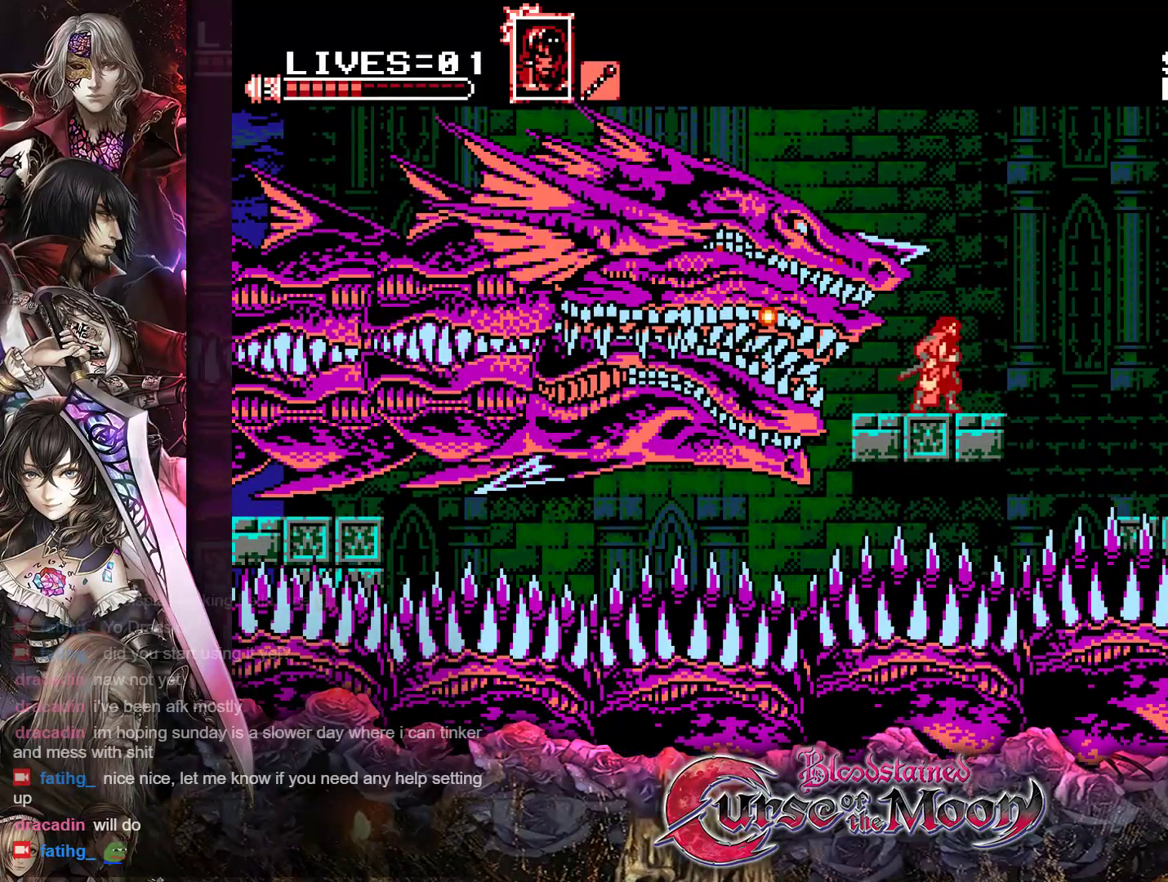
{"buttons": ["DPAD_RIGHT"], "events": [[150, "B", "down"], [300, "B", "up"]]}
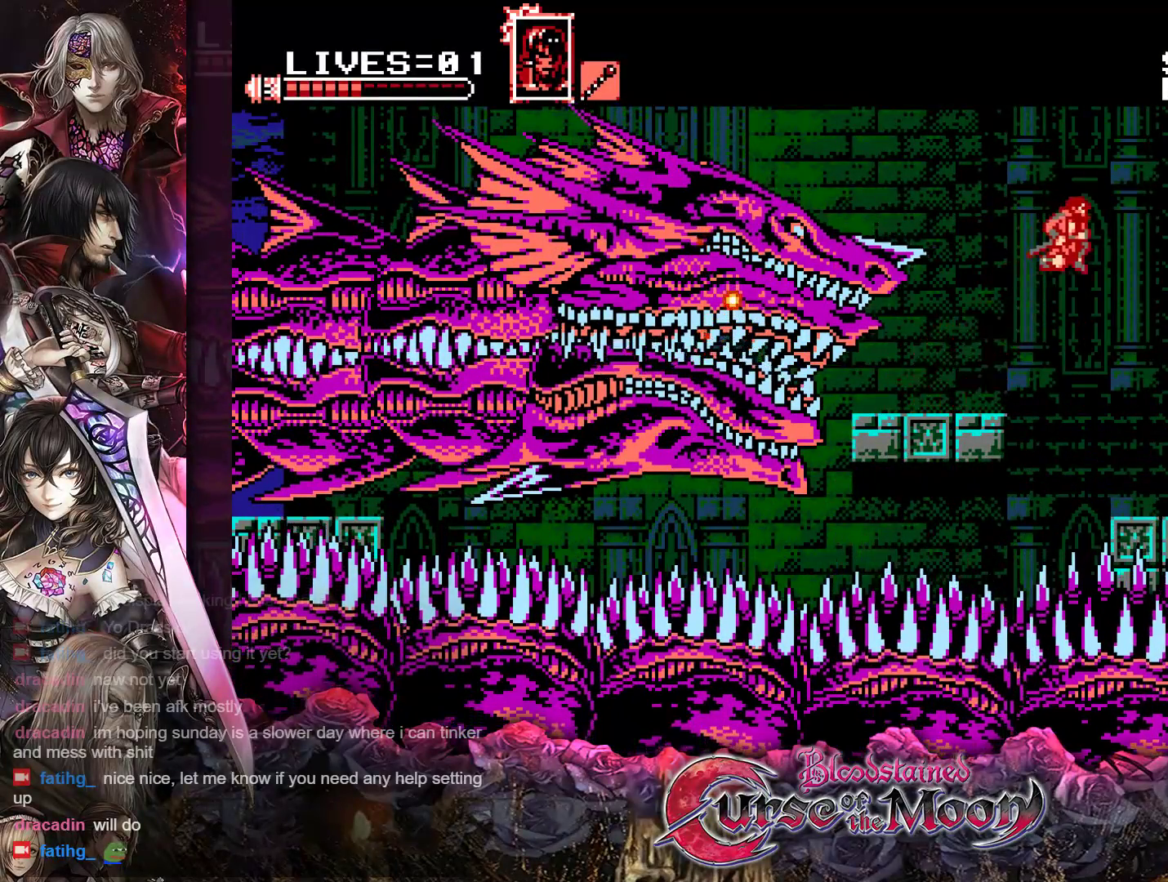
{"buttons": ["DPAD_DOWN"], "events": [[133, "DPAD_RIGHT", "up"], [283, "DPAD_LEFT", "down"], [383, "DPAD_LEFT", "up"], [450, "DPAD_DOWN", "down"]]}
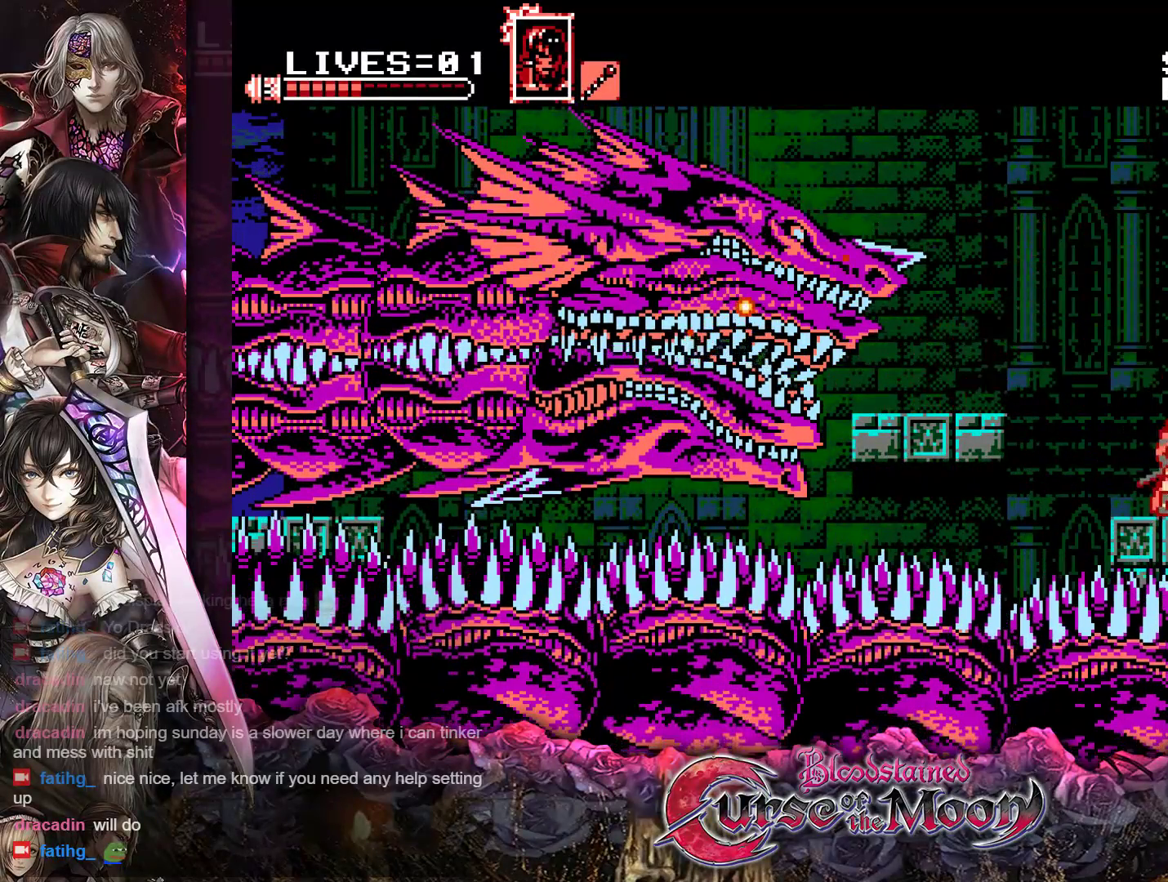
{"buttons": ["Y", "DPAD_DOWN"], "events": [[183, "Y", "down"]]}
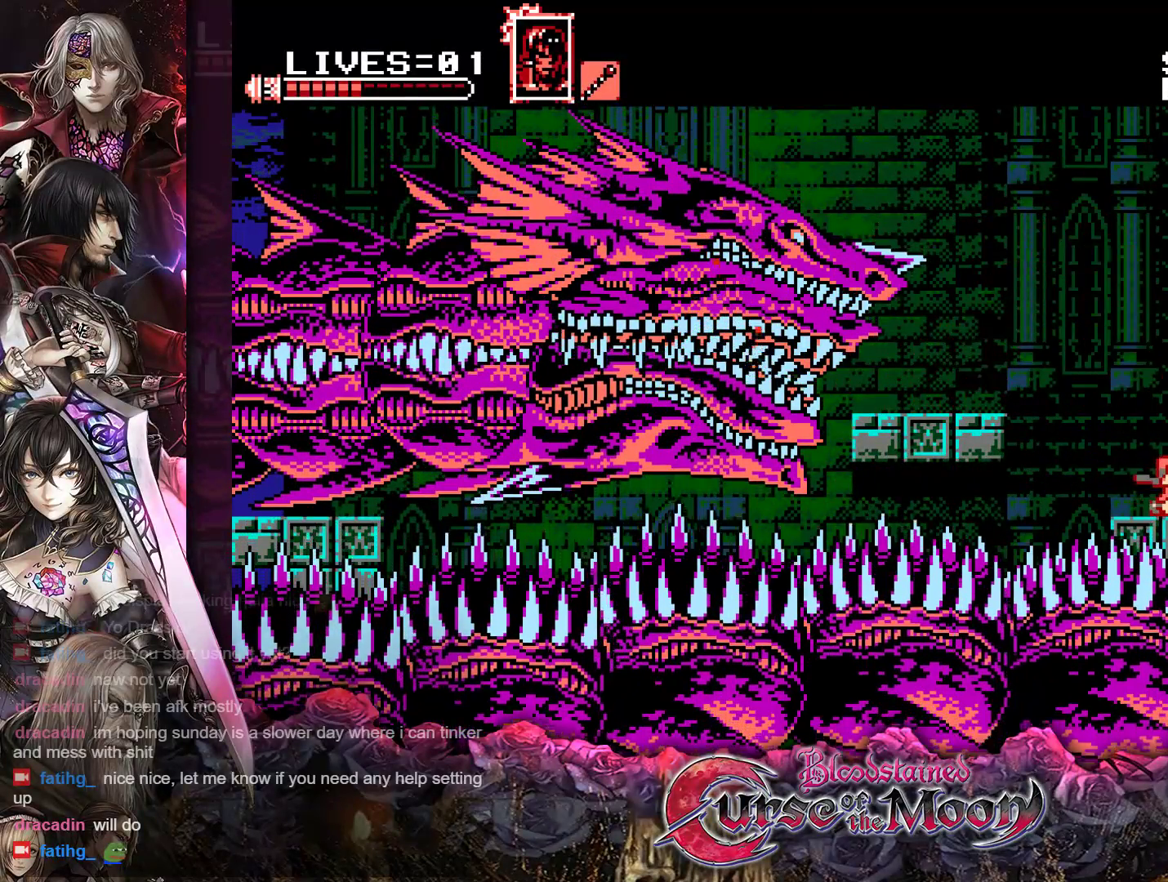
{"buttons": ["Y", "DPAD_DOWN"], "events": []}
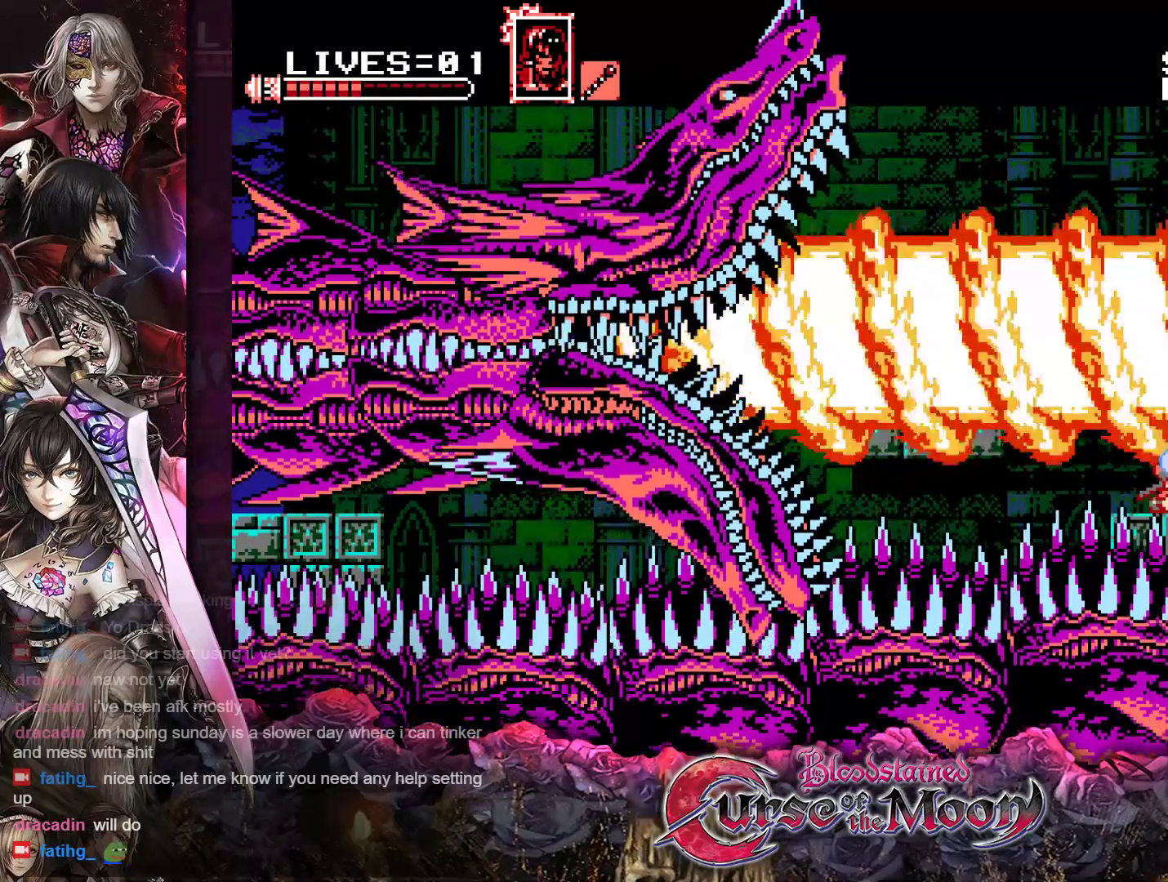
{"buttons": ["Y", "DPAD_DOWN"], "events": []}
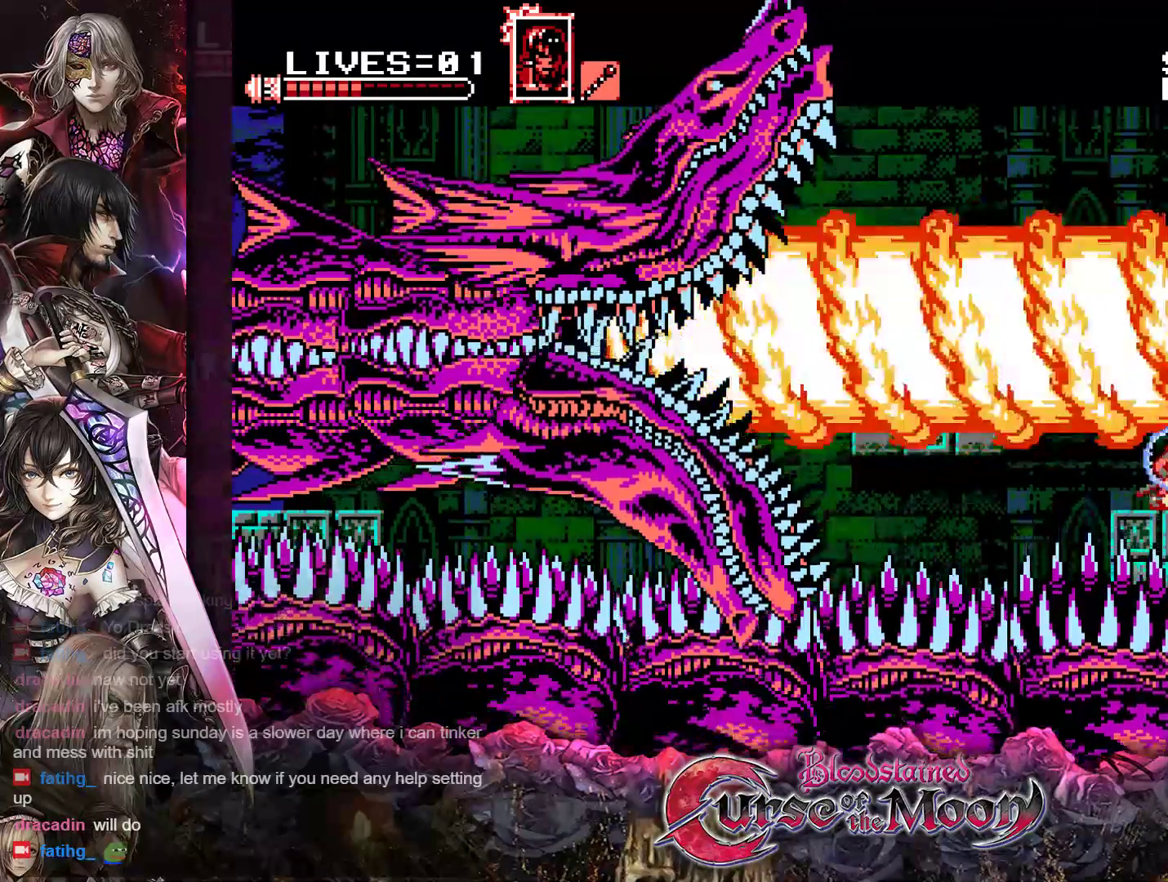
{"buttons": ["Y", "DPAD_DOWN"], "events": []}
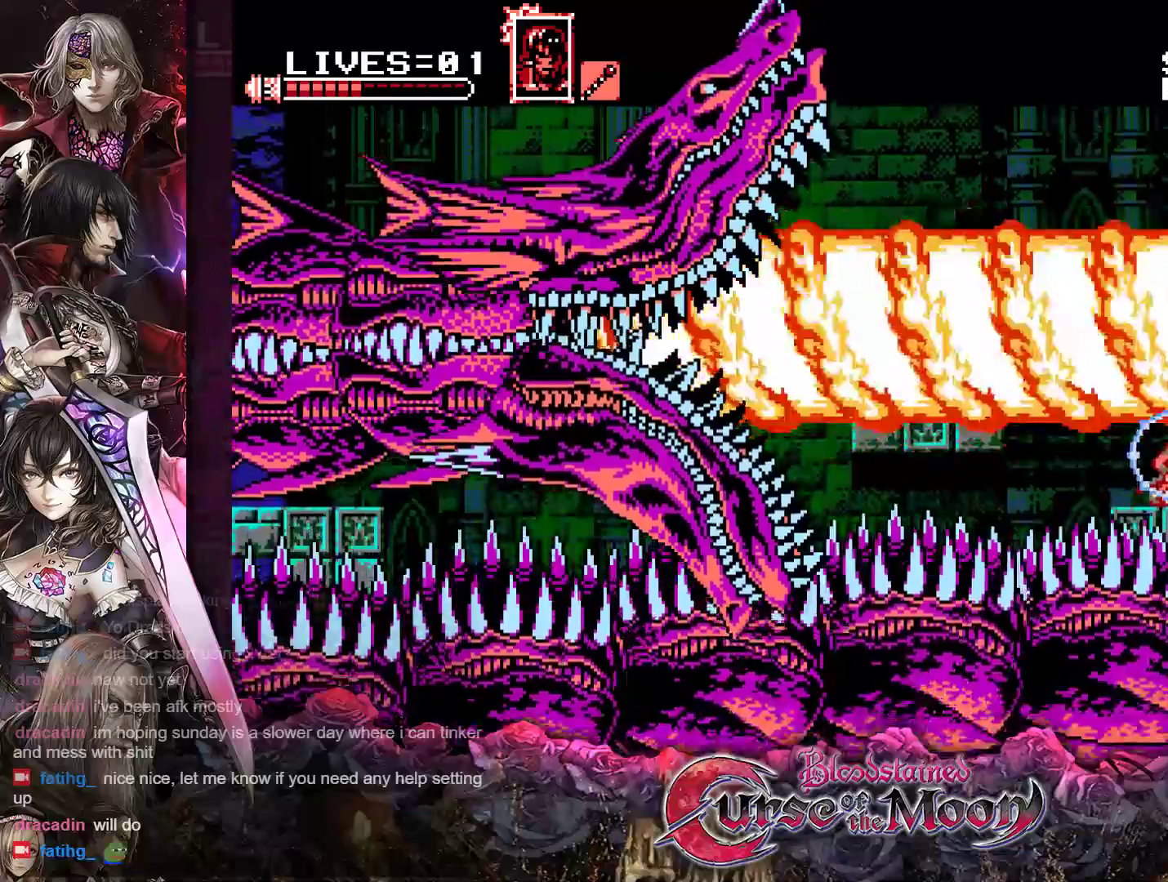
{"buttons": ["Y", "DPAD_DOWN"], "events": []}
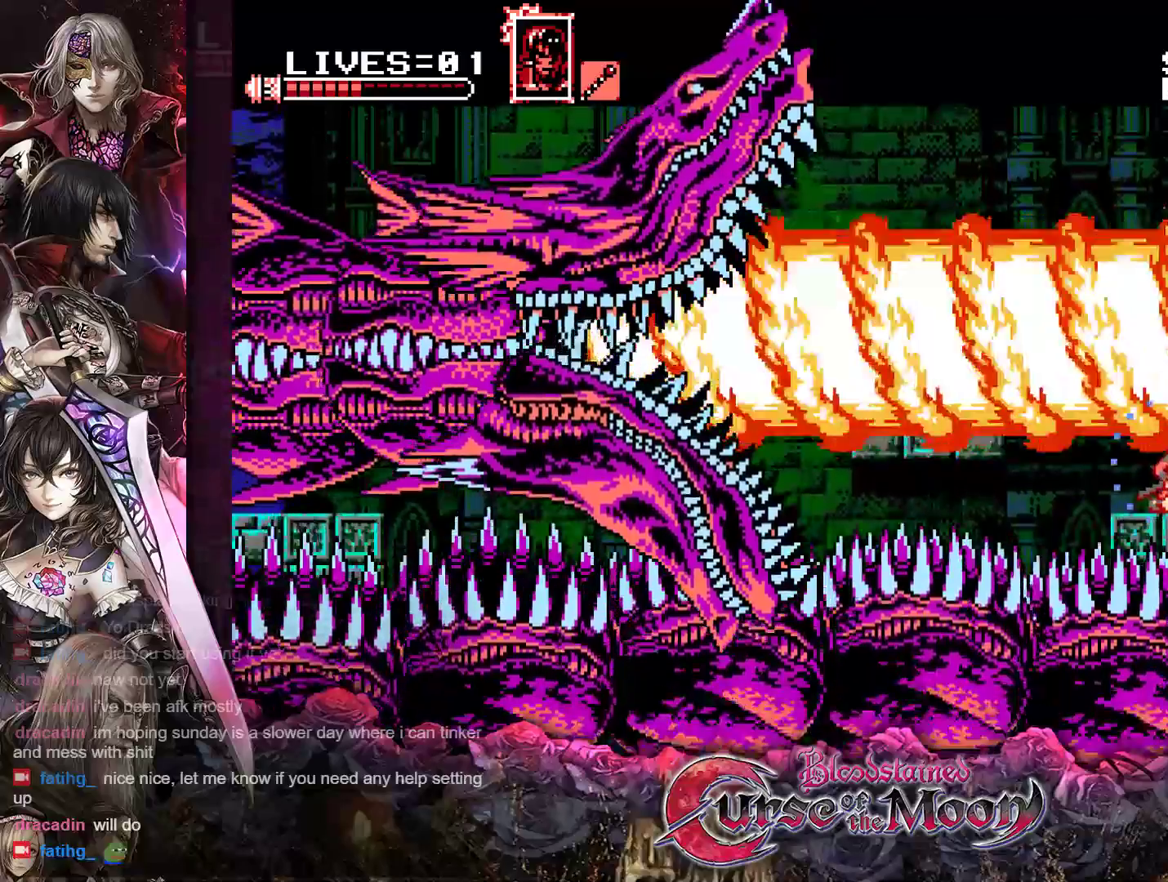
{"buttons": ["Y", "DPAD_DOWN"], "events": []}
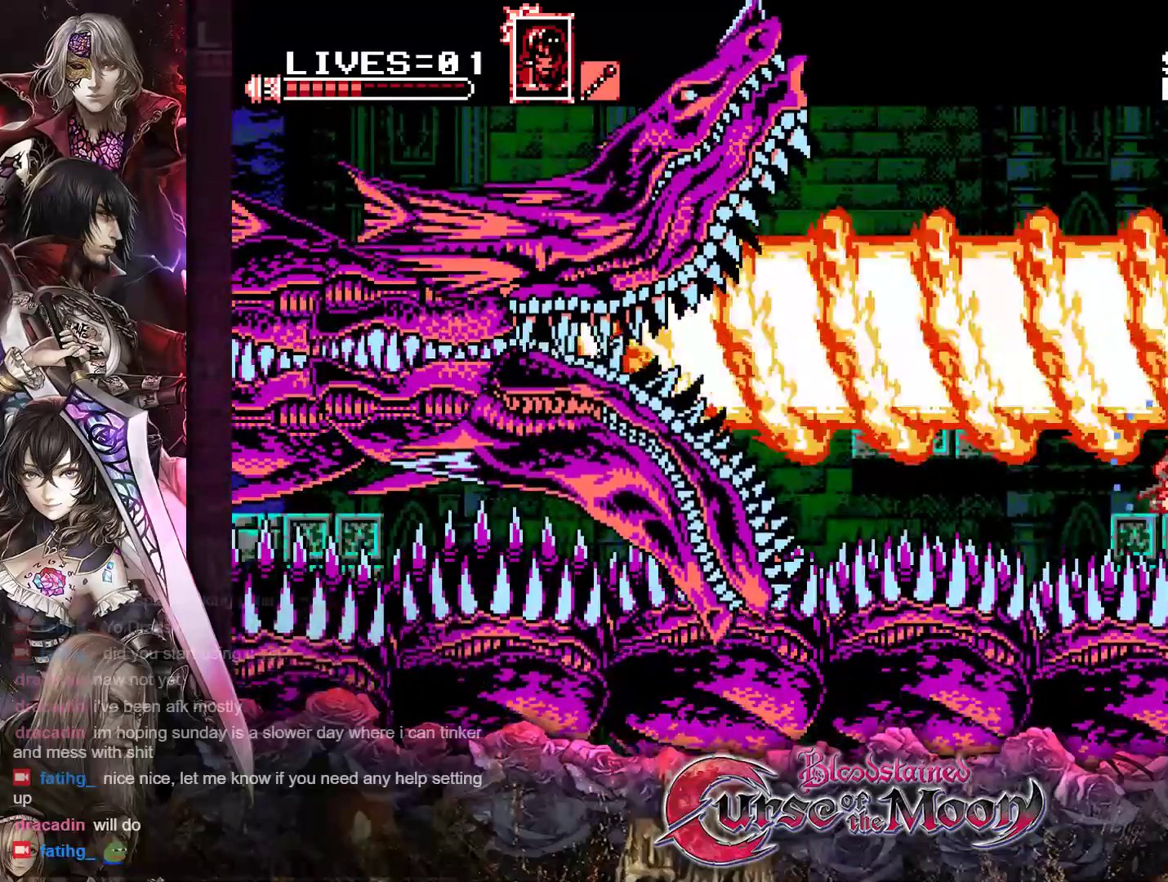
{"buttons": ["Y", "DPAD_DOWN"], "events": []}
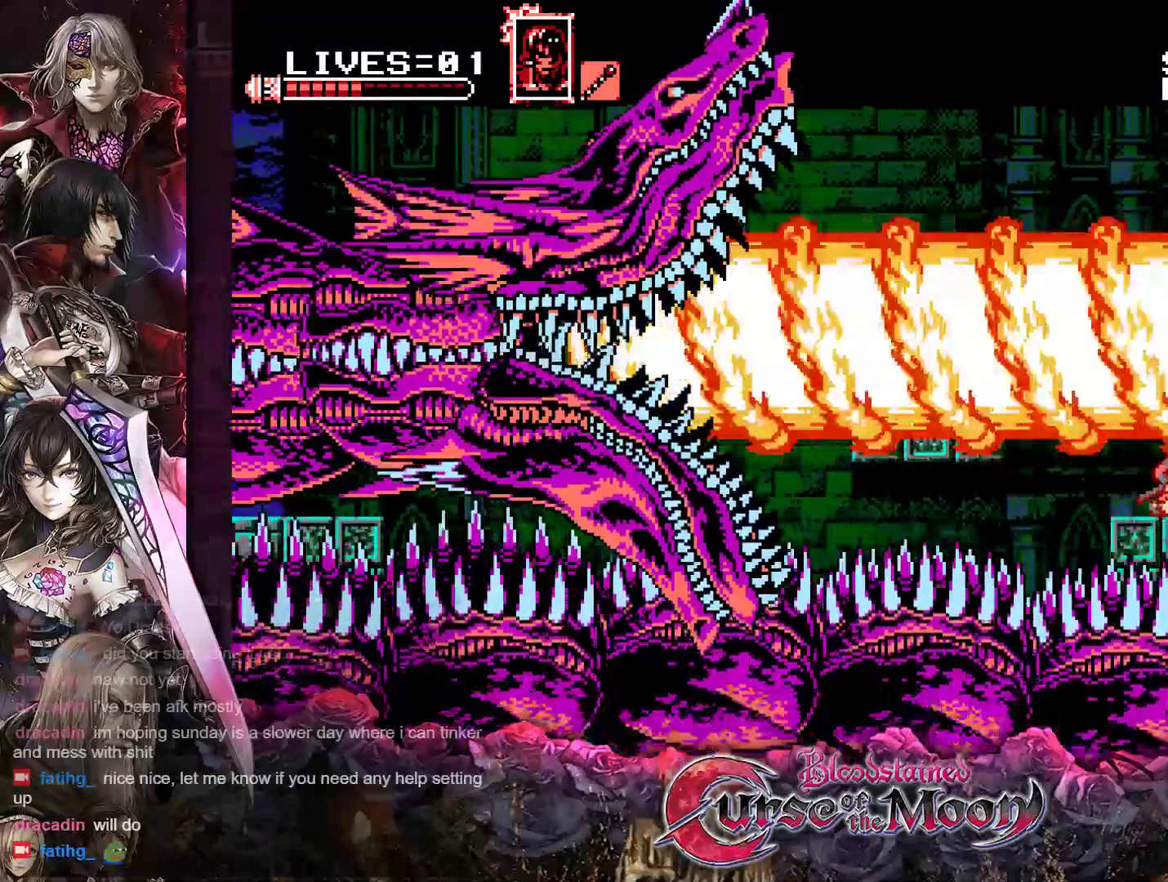
{"buttons": ["B", "Y", "DPAD_LEFT"], "events": [[467, "DPAD_DOWN", "up"], [467, "DPAD_LEFT", "down"], [483, "B", "down"]]}
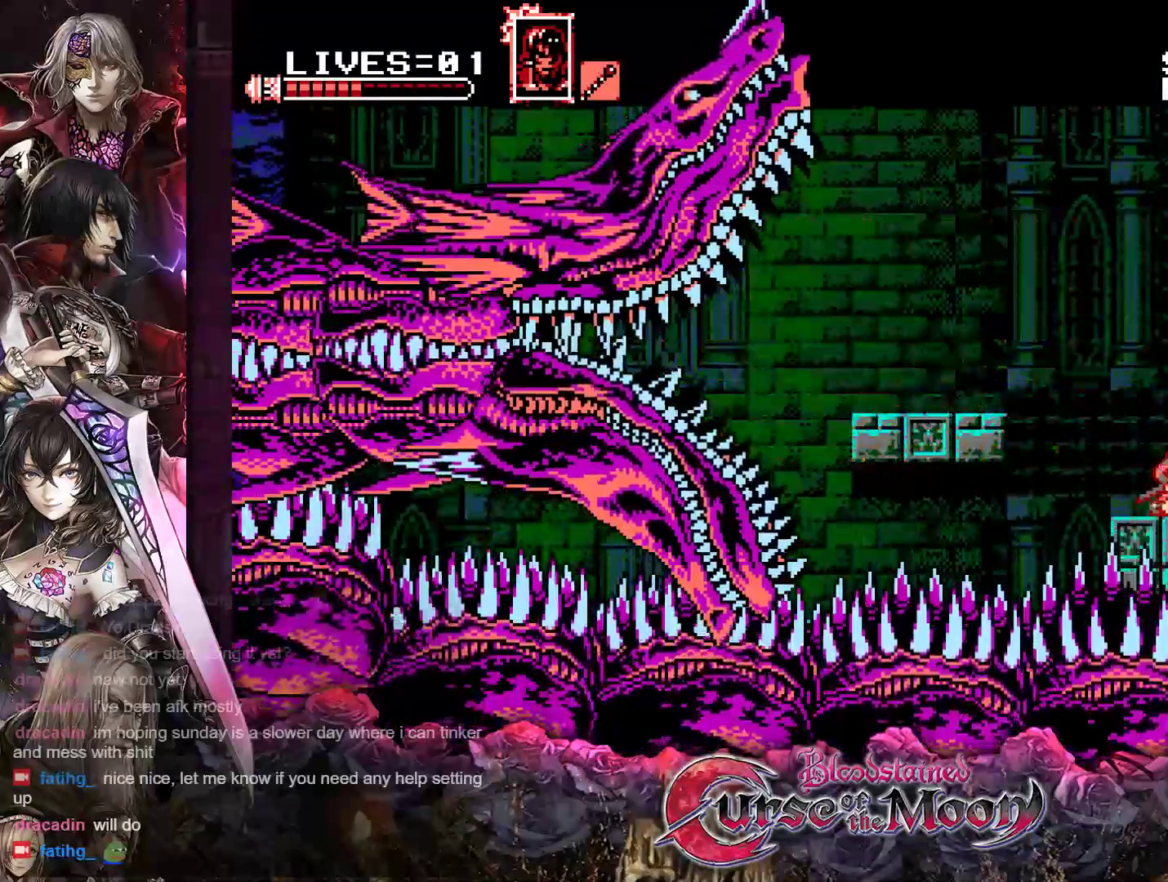
{"buttons": ["Y", "DPAD_LEFT"], "events": [[183, "B", "up"], [317, "B", "down"], [467, "B", "up"]]}
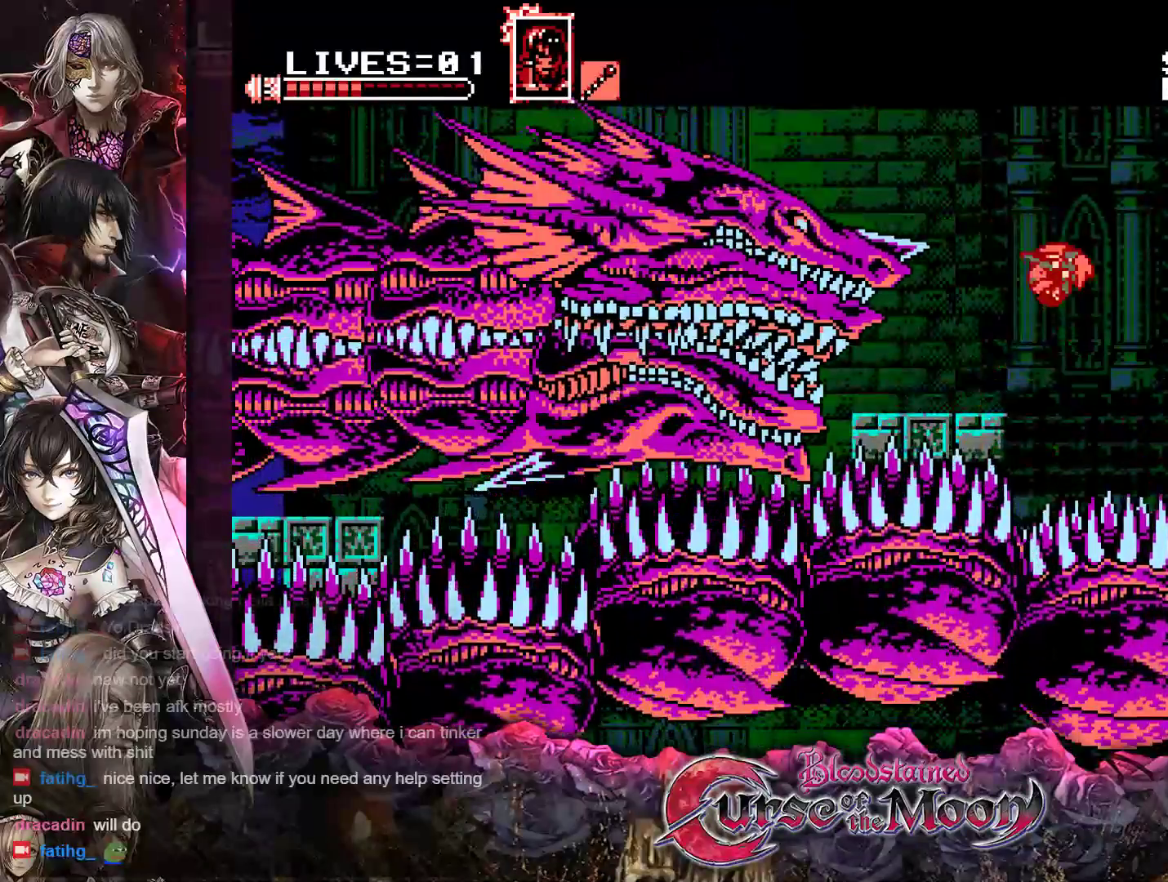
{"buttons": ["Y"], "events": [[83, "Y", "up"], [150, "DPAD_LEFT", "up"], [417, "Y", "down"]]}
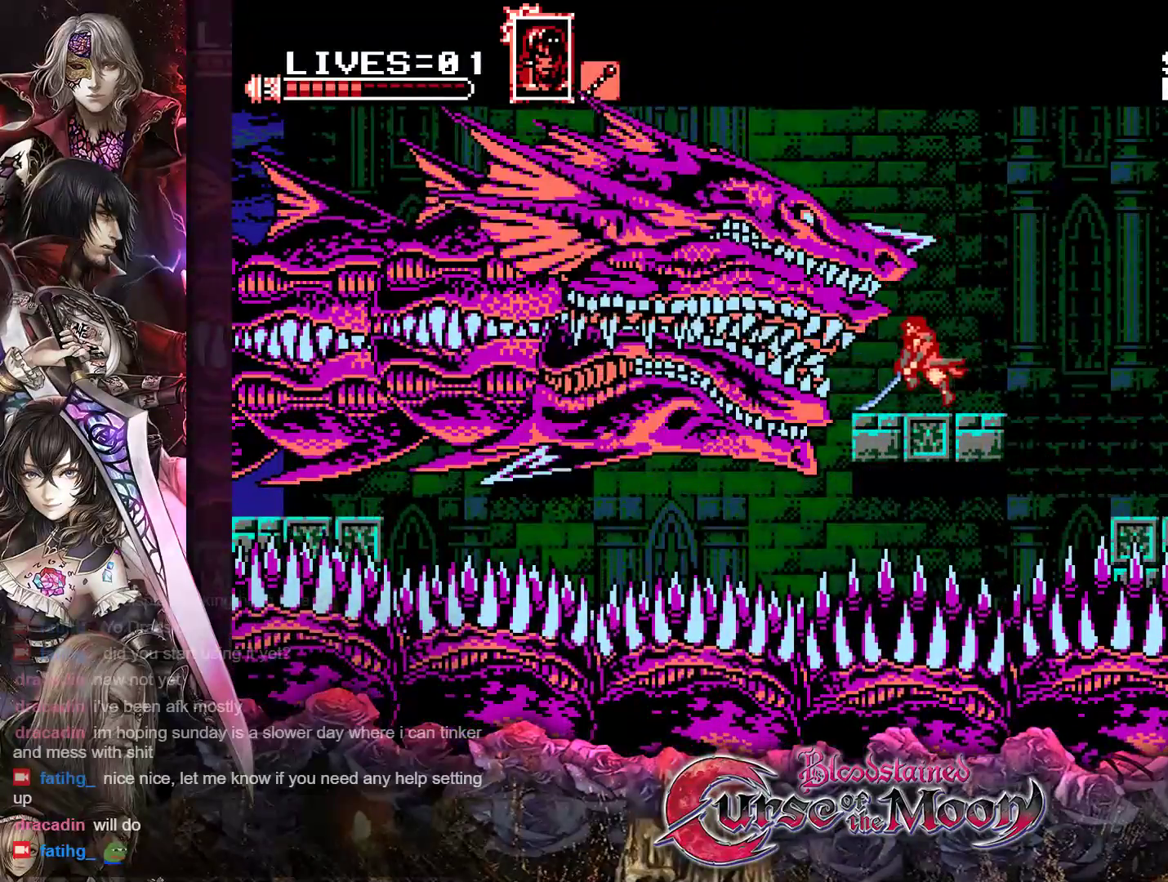
{"buttons": ["Y"], "events": [[17, "Y", "up"], [83, "Y", "down"], [167, "Y", "up"], [233, "Y", "down"], [300, "Y", "up"], [367, "Y", "down"], [433, "Y", "up"], [500, "Y", "down"]]}